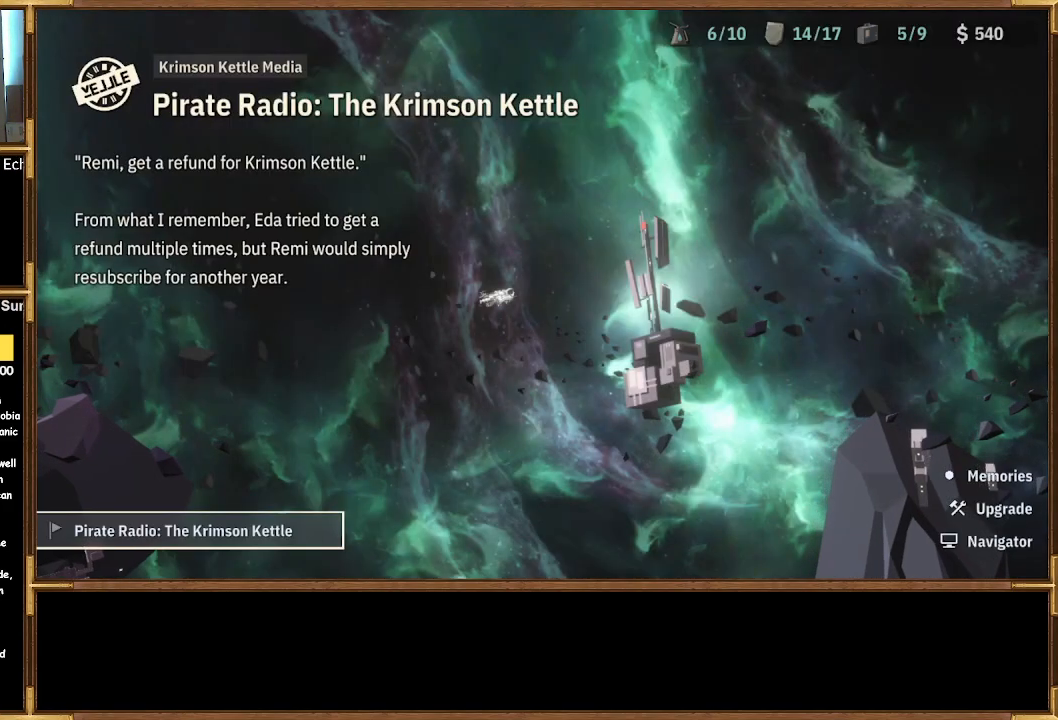
Gameplay with a controller (PlayStation layout); each line is a JSON object with the inputs held at the frame after it. "events" lists button and stick changes between this image and that frame as [ms after this image, input, new state], when the widget could be followed in between.
{"buttons": [], "left_stick": "center", "right_stick": "center", "events": [[133, "DPAD_RIGHT", "down"], [300, "DPAD_RIGHT", "up"]]}
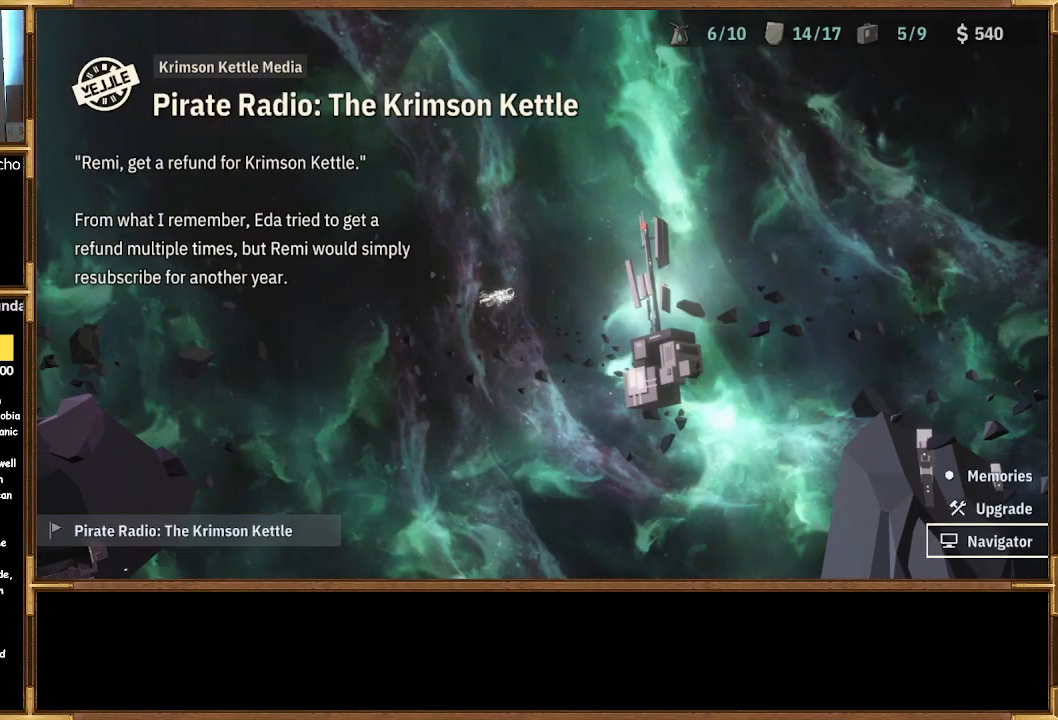
{"buttons": [], "left_stick": "center", "right_stick": "center", "events": [[133, "CROSS", "down"], [233, "CROSS", "up"]]}
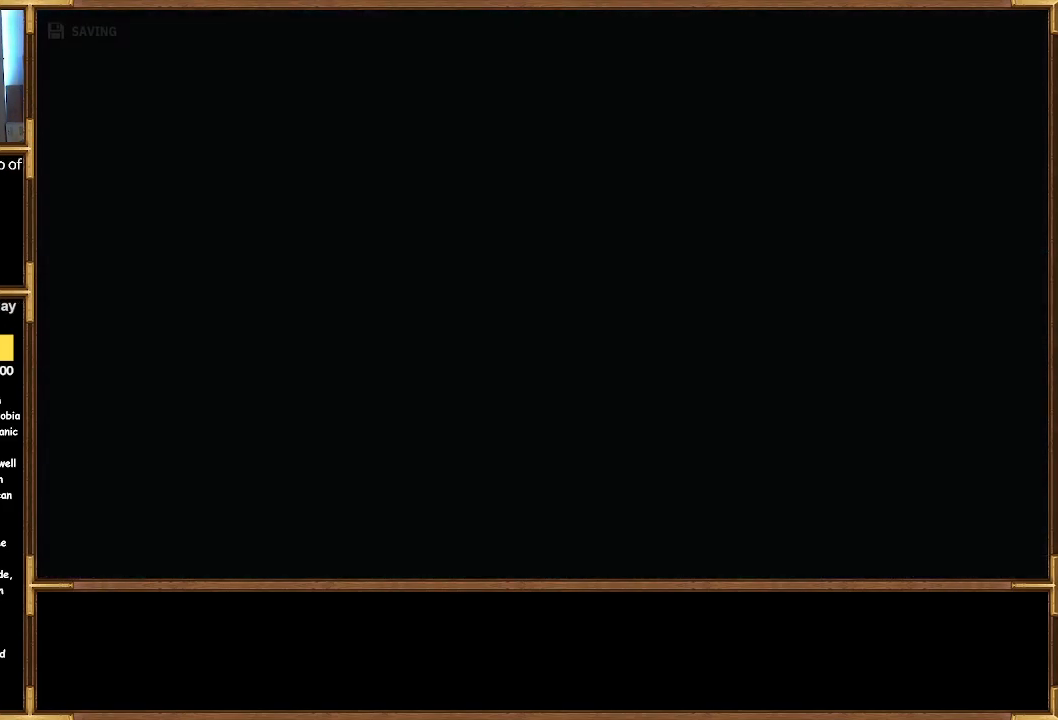
{"buttons": [], "left_stick": "center", "right_stick": "center", "events": []}
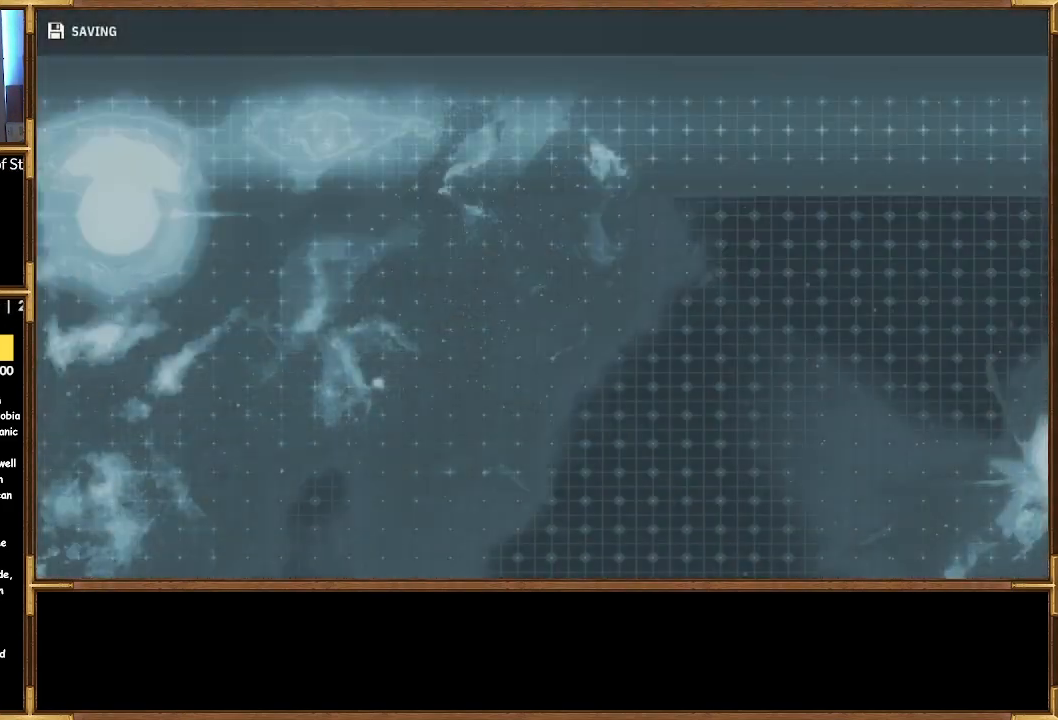
{"buttons": [], "left_stick": "center", "right_stick": "center", "events": []}
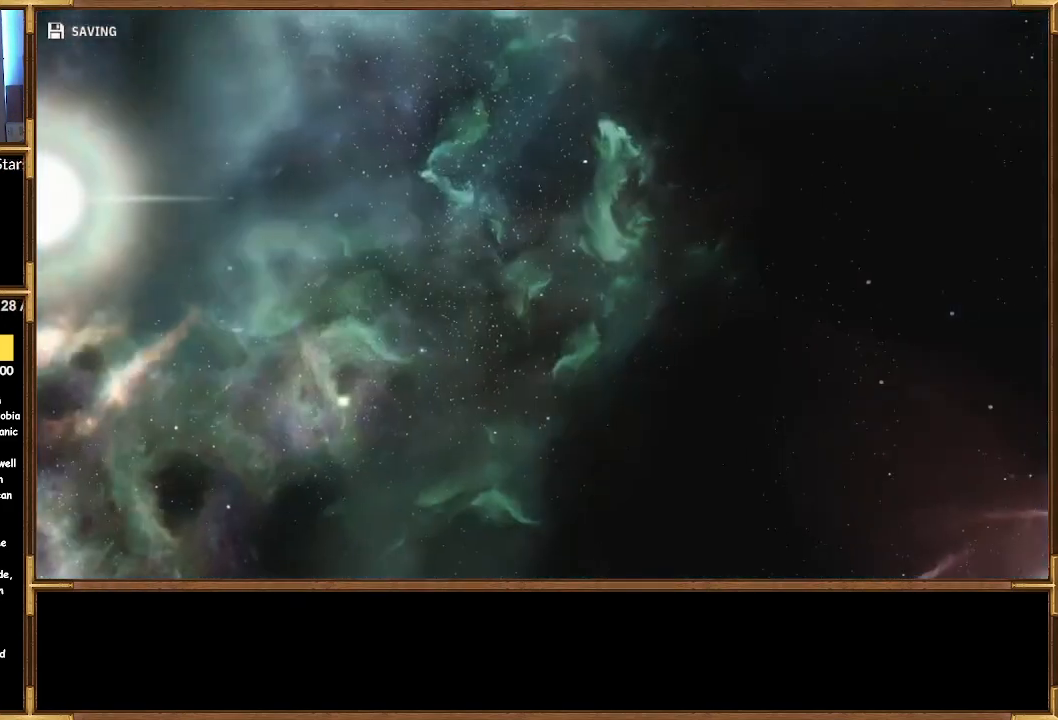
{"buttons": [], "left_stick": "center", "right_stick": "center", "events": []}
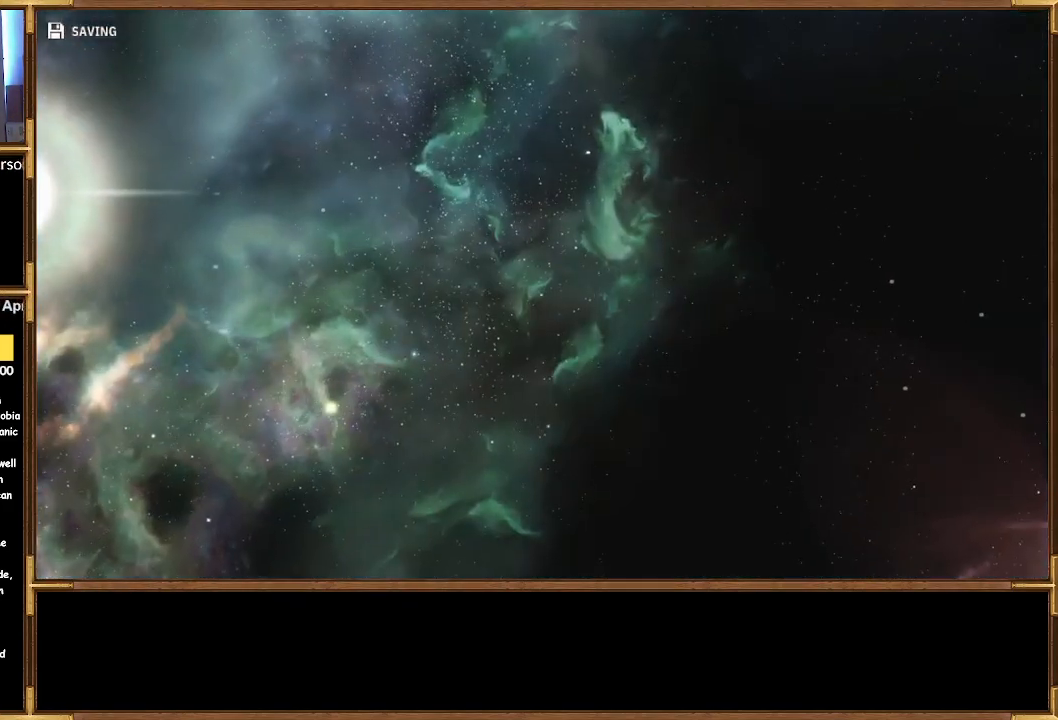
{"buttons": [], "left_stick": "center", "right_stick": "center", "events": []}
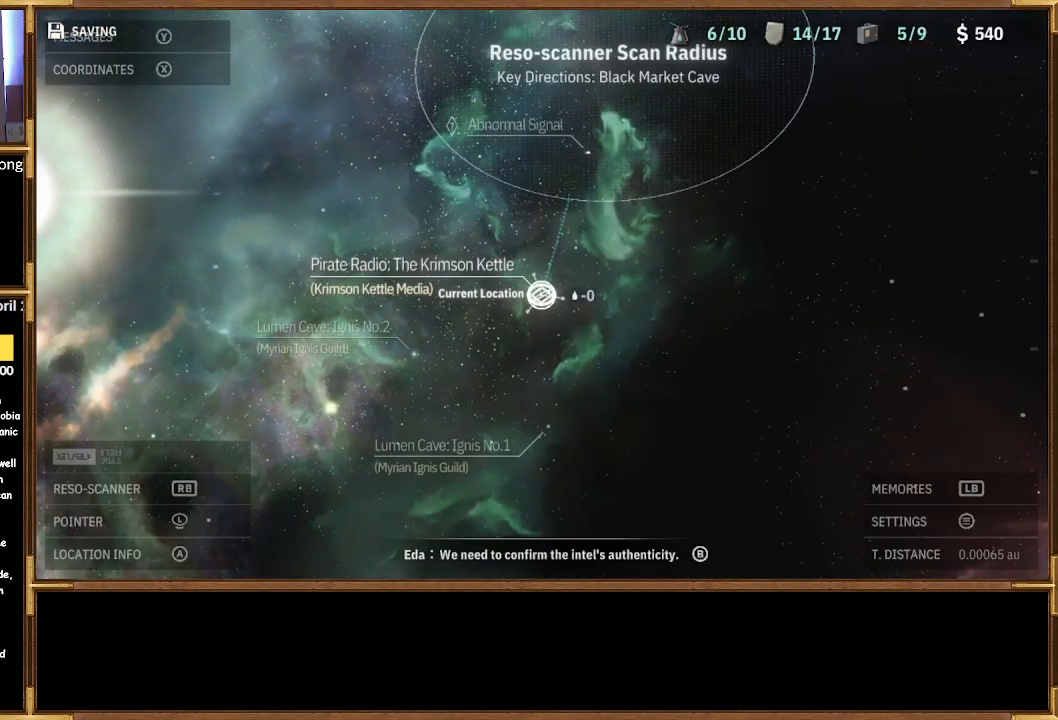
{"buttons": [], "left_stick": "up", "right_stick": "center", "events": [[367, "left_stick", "up"]]}
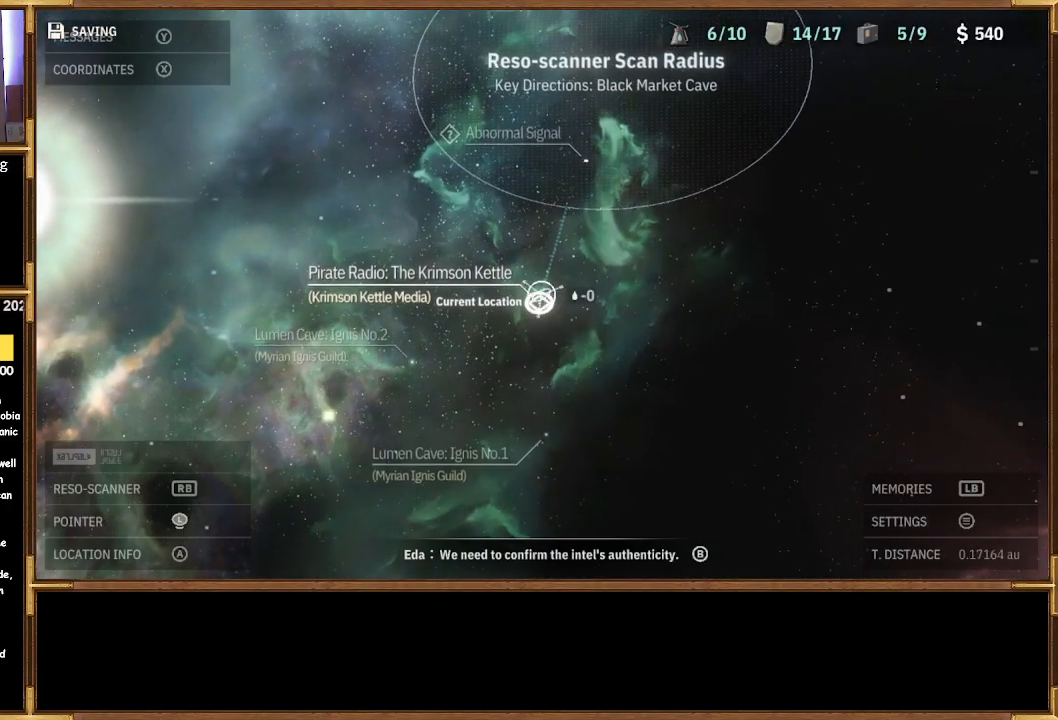
{"buttons": [], "left_stick": "up", "right_stick": "center", "events": [[233, "left_stick", "center"], [367, "left_stick", "up"]]}
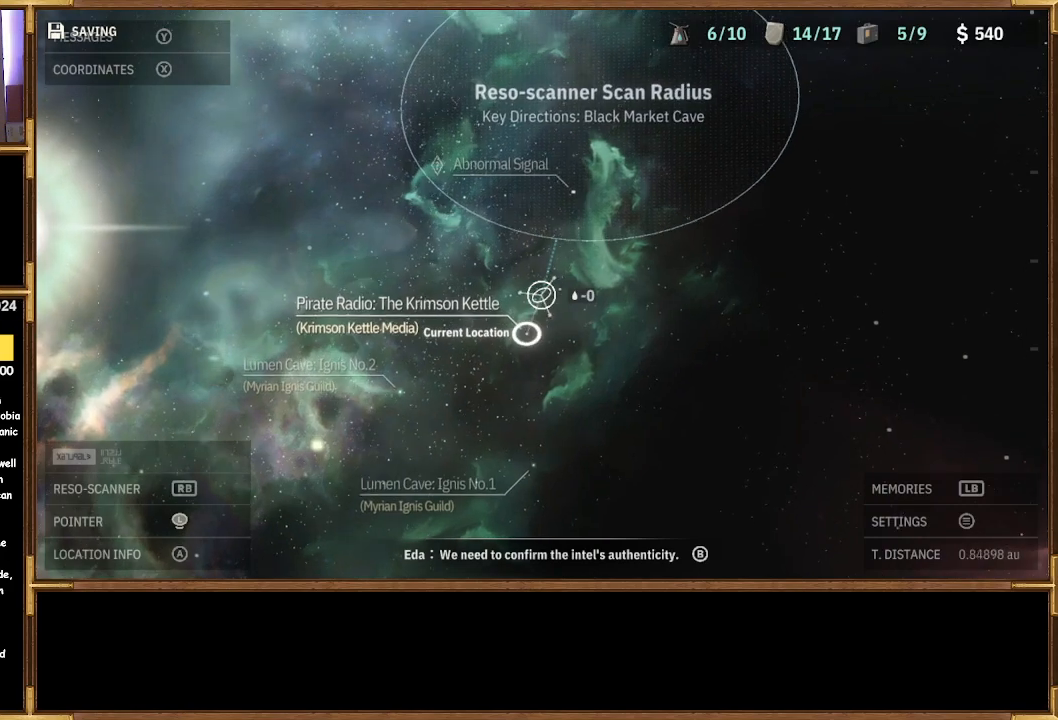
{"buttons": [], "left_stick": "up", "right_stick": "center", "events": []}
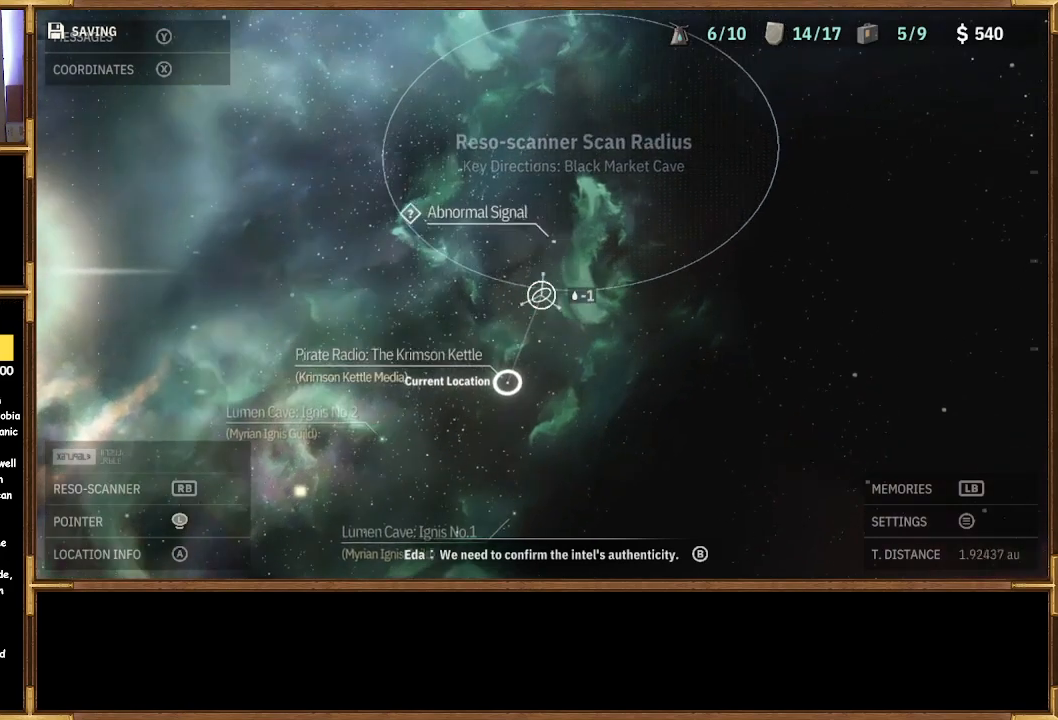
{"buttons": [], "left_stick": "up", "right_stick": "center", "events": []}
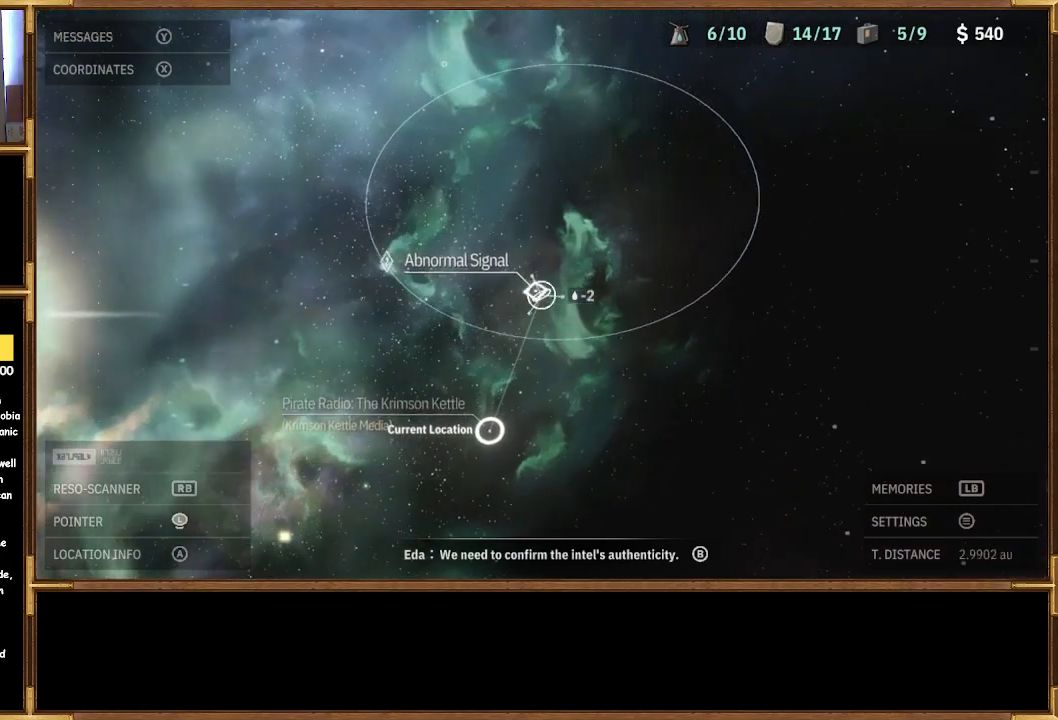
{"buttons": [], "left_stick": "center", "right_stick": "center", "events": [[33, "left_stick", "center"]]}
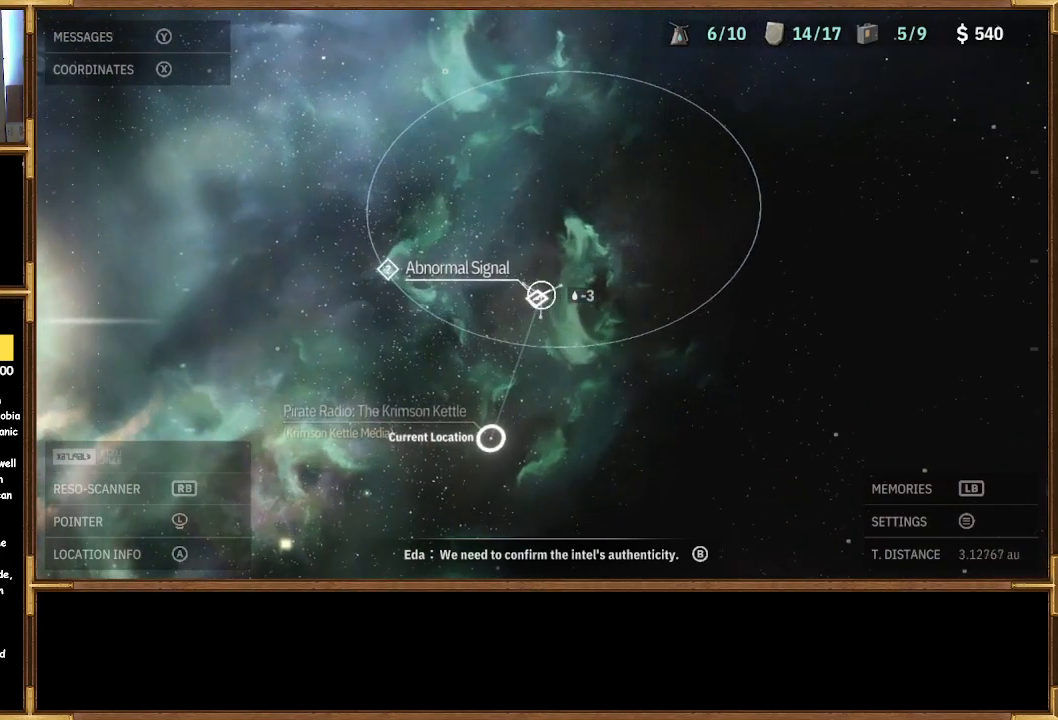
{"buttons": [], "left_stick": "center", "right_stick": "center", "events": [[133, "CROSS", "down"], [233, "CROSS", "up"]]}
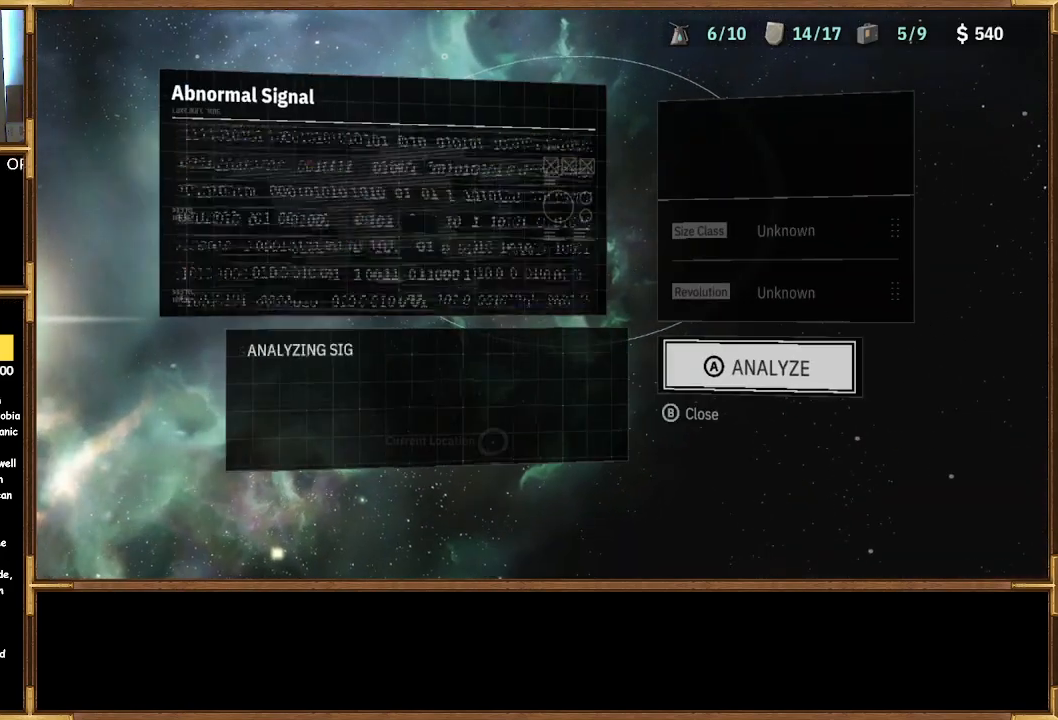
{"buttons": [], "left_stick": "center", "right_stick": "center", "events": []}
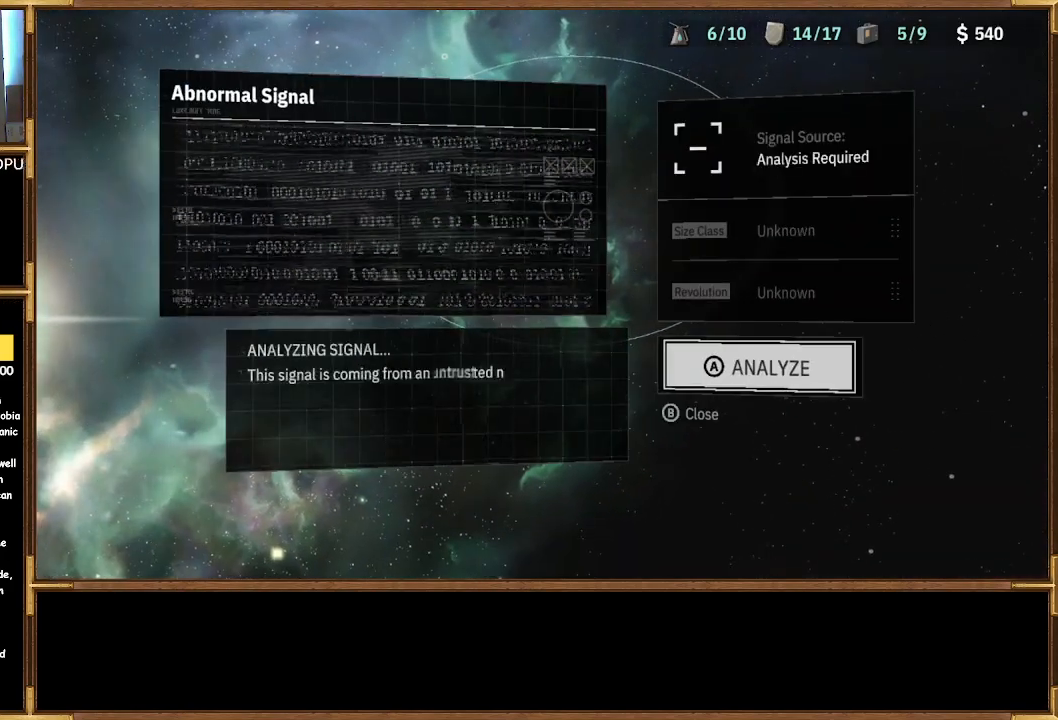
{"buttons": [], "left_stick": "center", "right_stick": "center", "events": []}
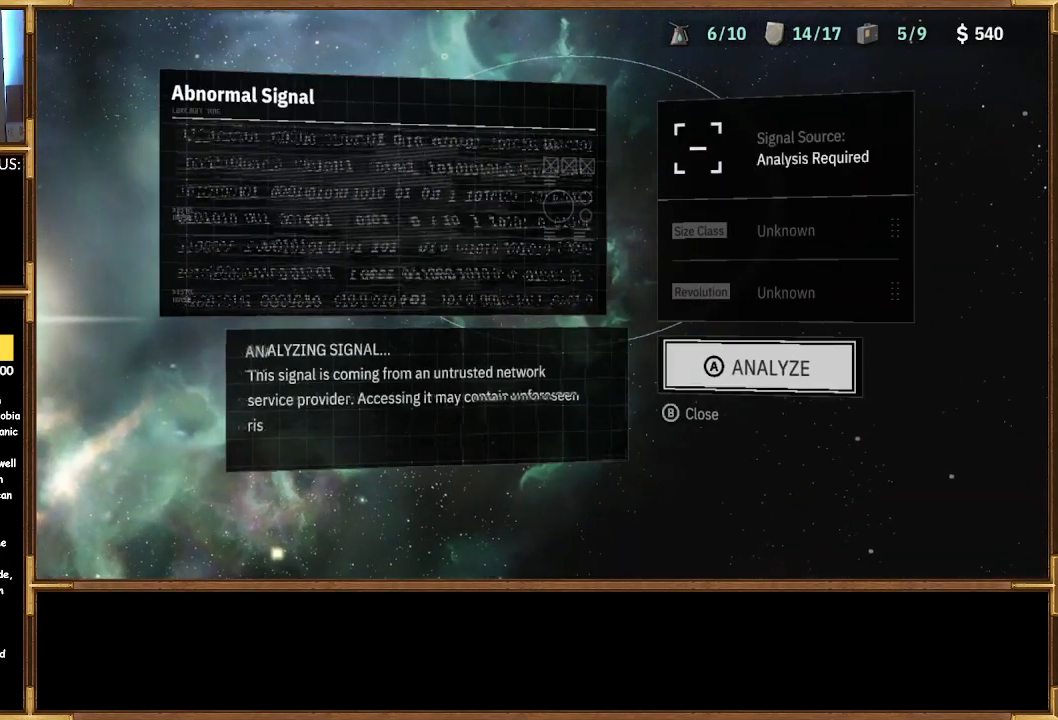
{"buttons": [], "left_stick": "center", "right_stick": "center", "events": []}
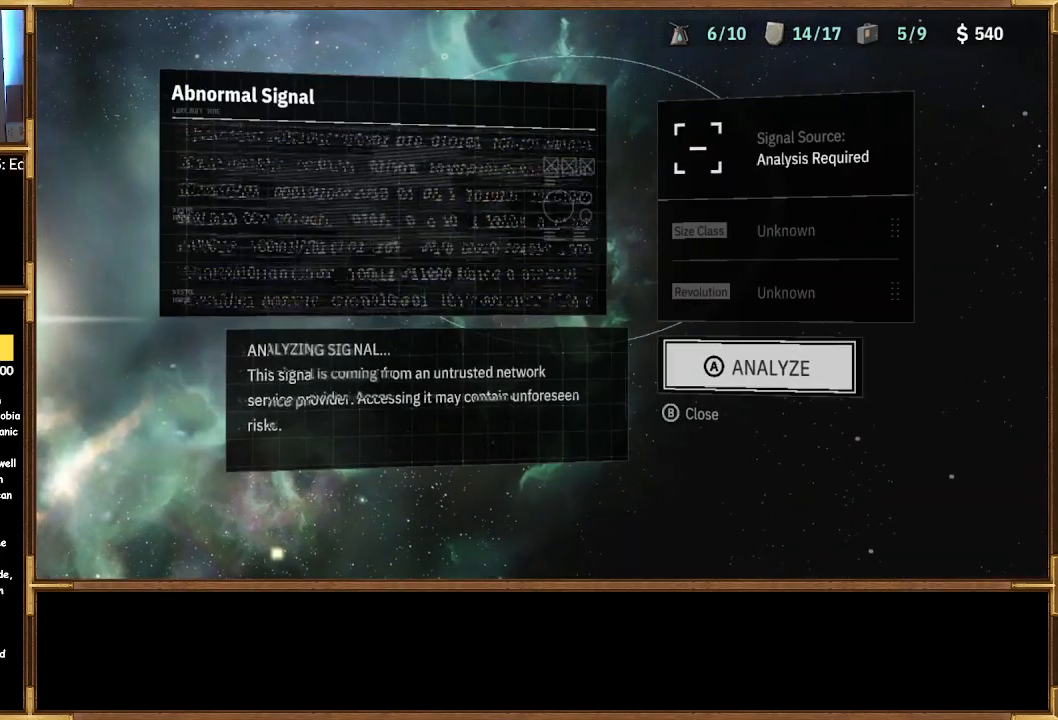
{"buttons": [], "left_stick": "center", "right_stick": "center", "events": []}
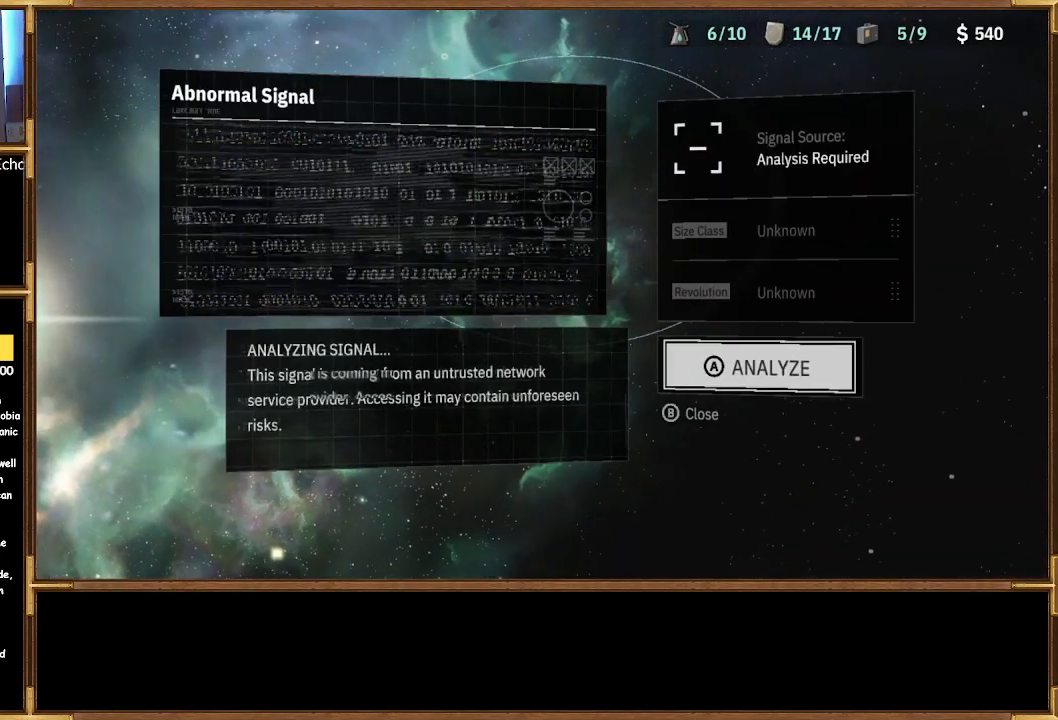
{"buttons": [], "left_stick": "center", "right_stick": "center", "events": [[267, "CROSS", "down"], [400, "CROSS", "up"]]}